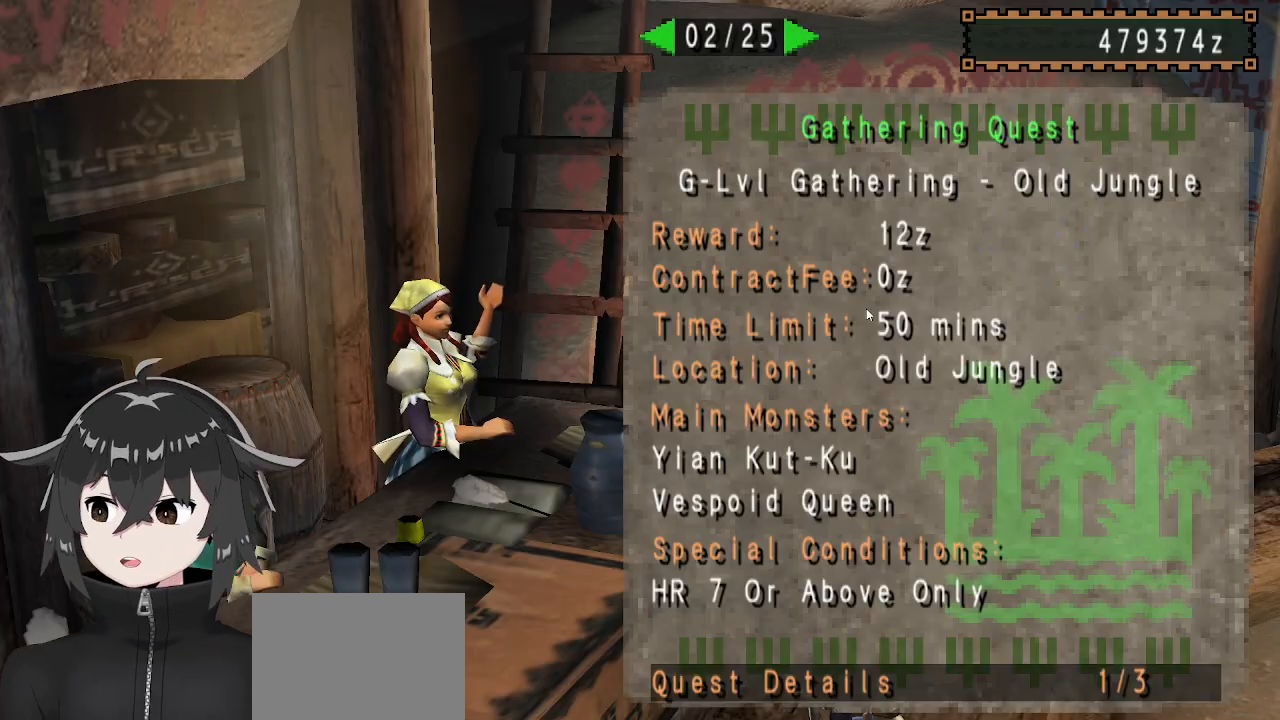
Gameplay with a controller (Xbox layout); each line is a JSON object with the inputs held at the frame after it. "events" lists button and stick changes between this image and that frame as [ms after this image, input, new state], when the widget could be followed in between.
{"buttons": [], "left_stick": "center", "right_stick": "center", "events": [[100, "B", "down"], [267, "B", "up"]]}
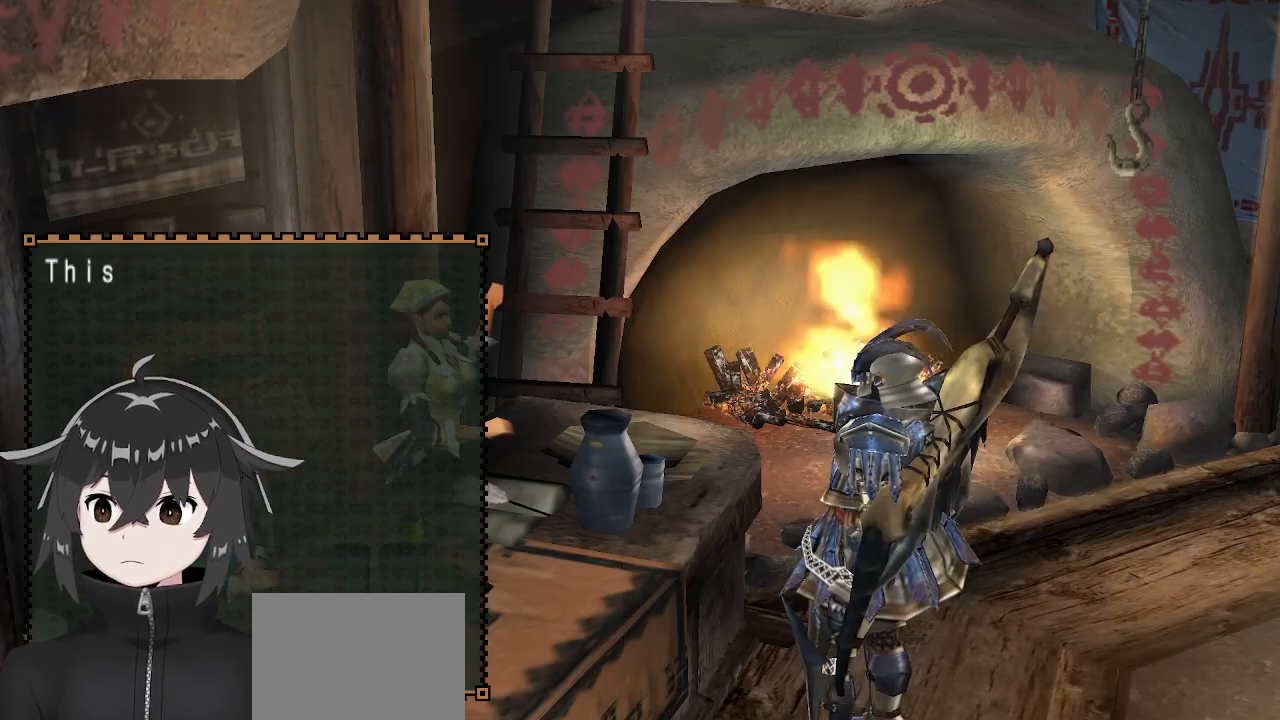
{"buttons": ["A"], "left_stick": "center", "right_stick": "center", "events": [[267, "A", "down"], [433, "A", "up"], [467, "A", "down"]]}
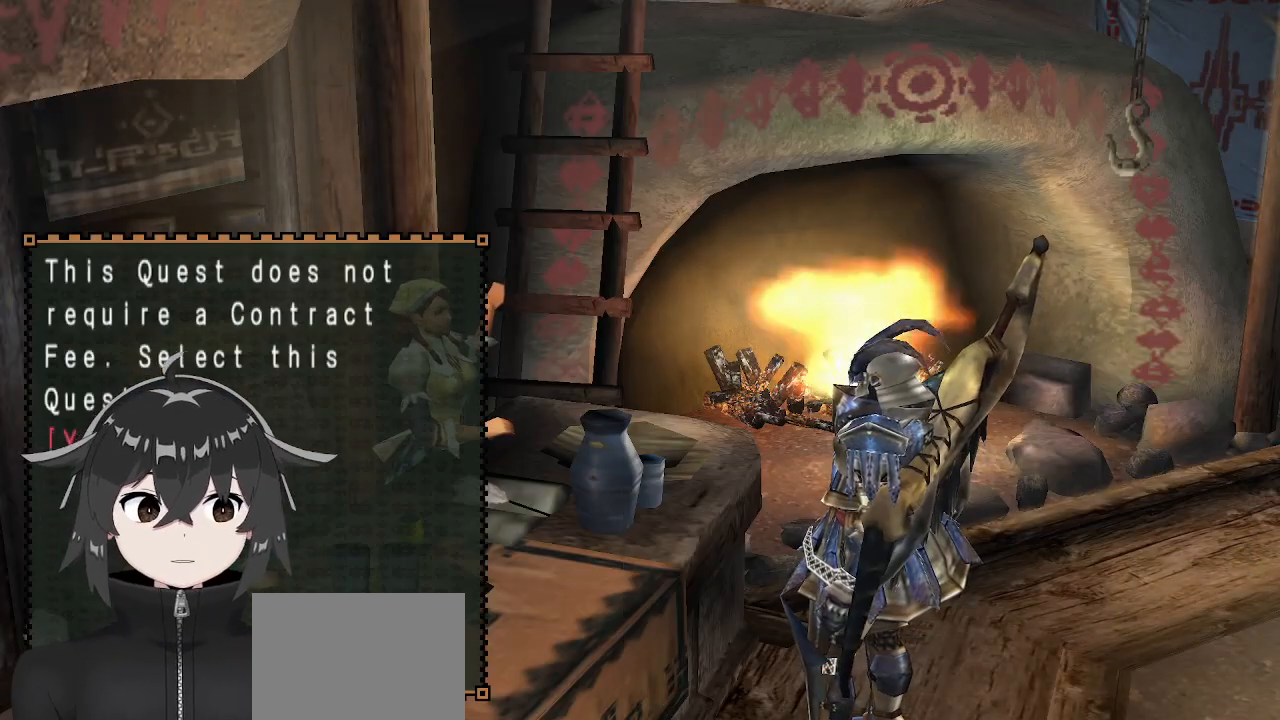
{"buttons": [], "left_stick": "center", "right_stick": "center", "events": [[67, "A", "up"], [167, "A", "down"], [233, "A", "up"], [300, "A", "down"], [400, "A", "up"], [433, "A", "down"], [500, "A", "up"]]}
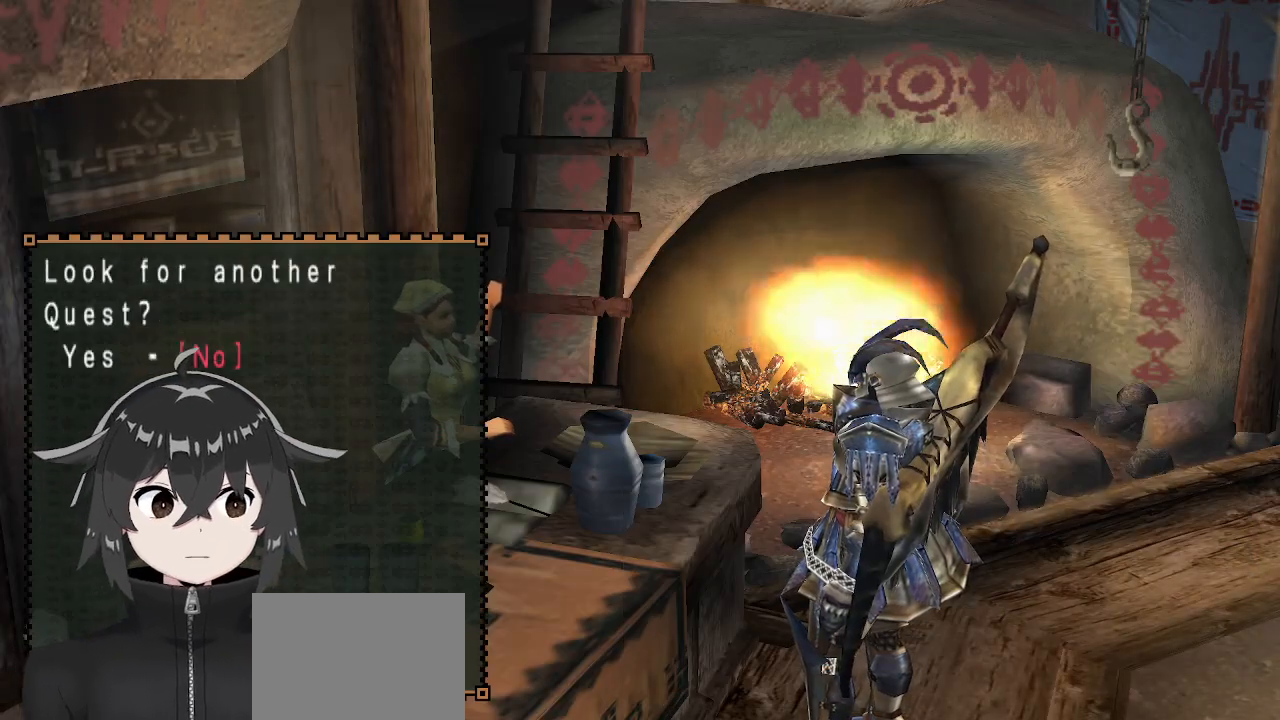
{"buttons": ["A"], "left_stick": "center", "right_stick": "center", "events": [[300, "A", "down"], [400, "A", "up"], [433, "A", "down"]]}
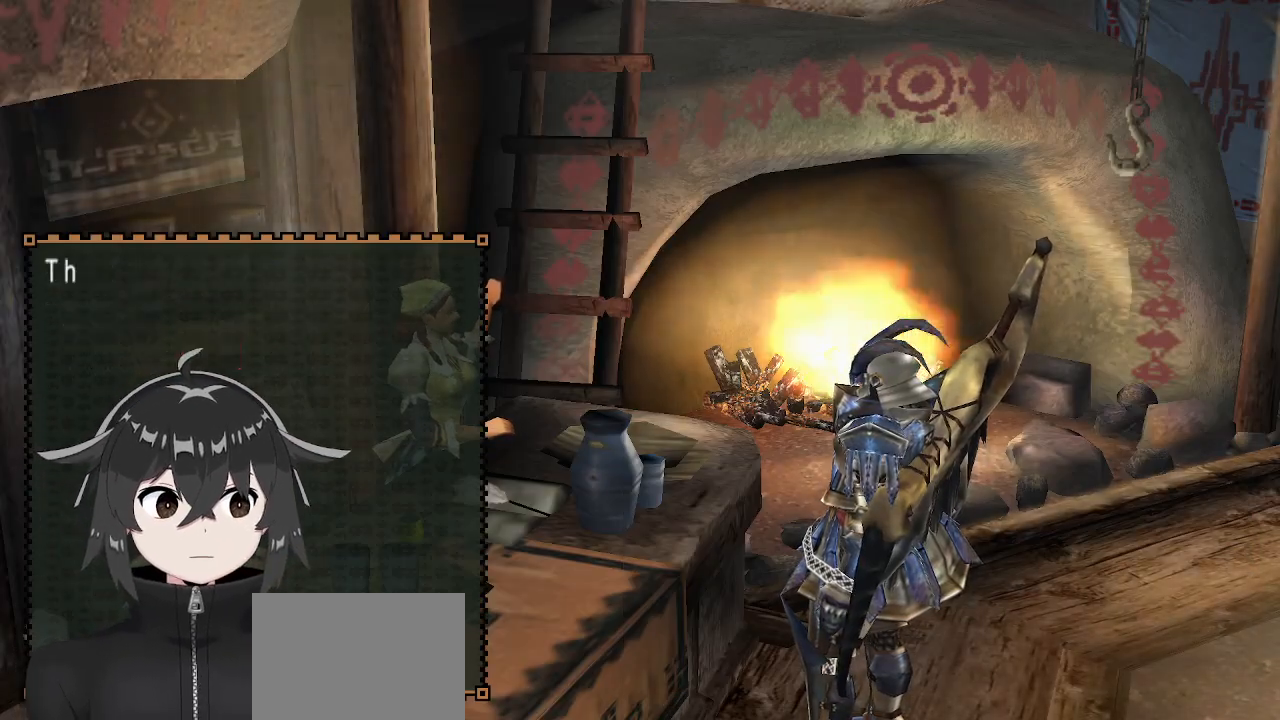
{"buttons": [], "left_stick": "up-right", "right_stick": "center", "events": [[33, "A", "up"], [100, "A", "down"], [167, "A", "up"], [200, "A", "down"], [267, "A", "up"], [333, "left_stick", "right"], [400, "left_stick", "up-right"]]}
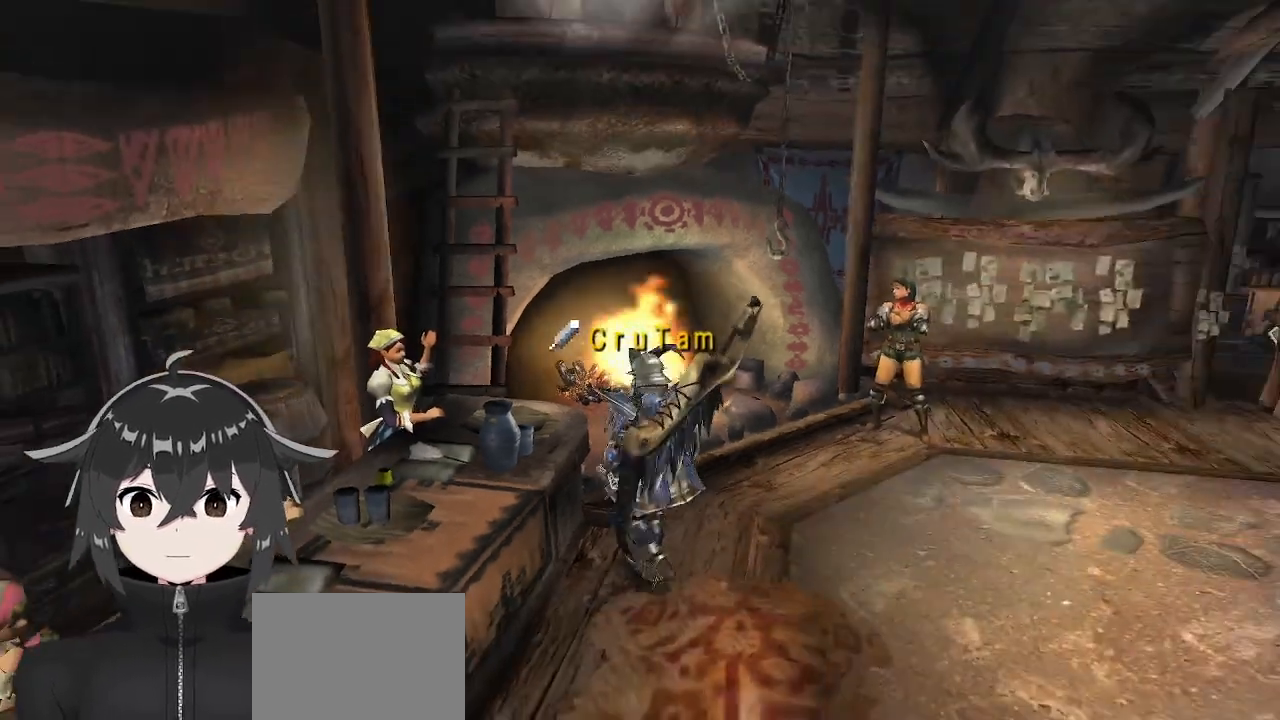
{"buttons": ["R1"], "left_stick": "right", "right_stick": "center", "events": [[67, "R1", "down"], [400, "left_stick", "right"]]}
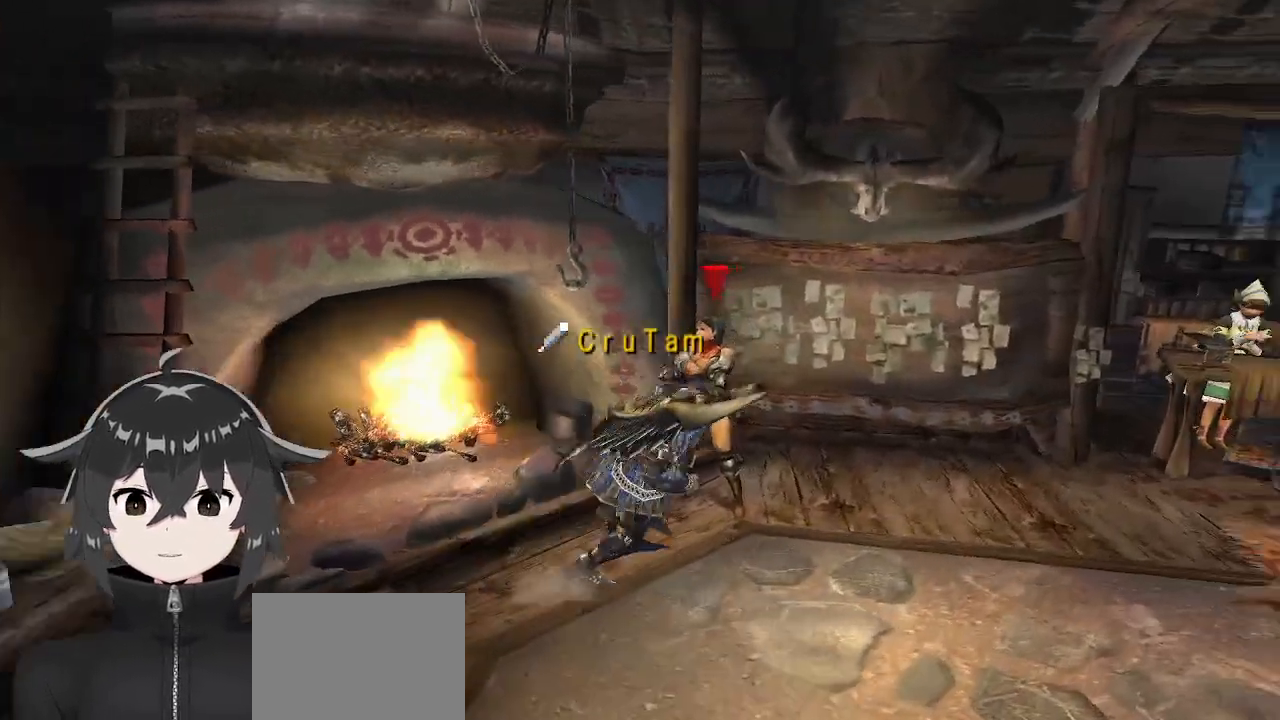
{"buttons": ["R1"], "left_stick": "right", "right_stick": "center", "events": []}
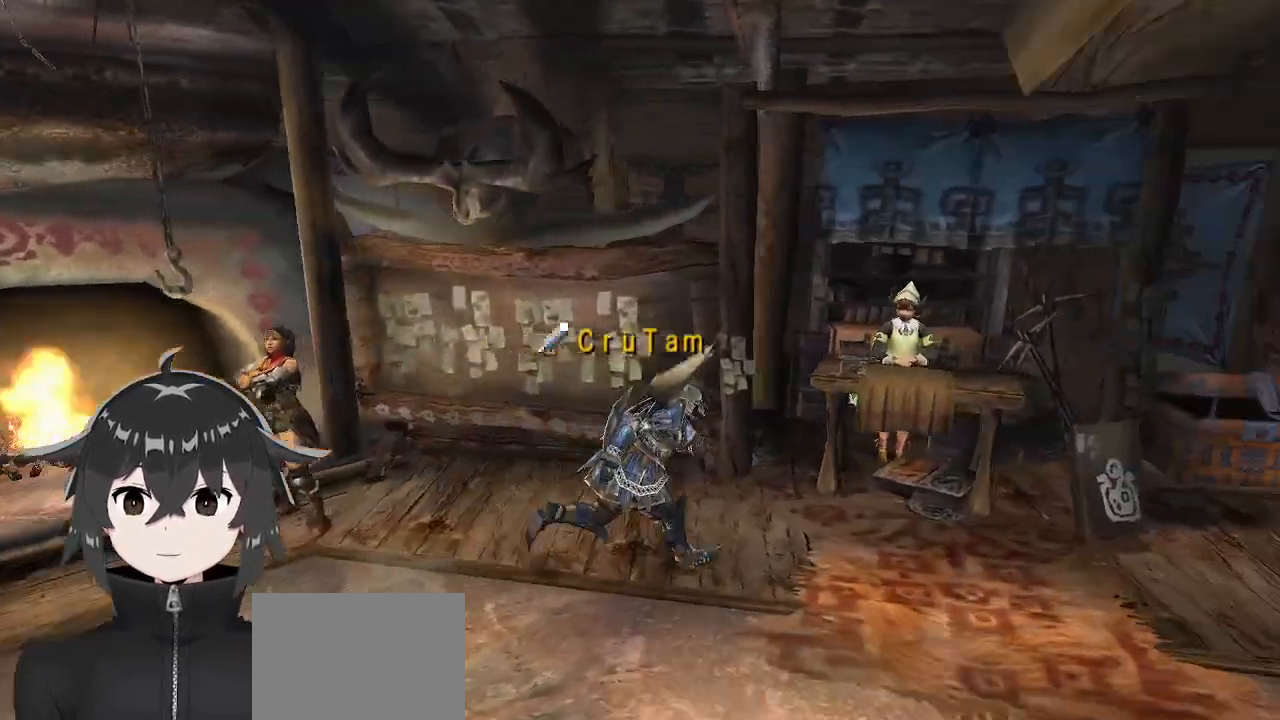
{"buttons": ["R1"], "left_stick": "right", "right_stick": "center", "events": []}
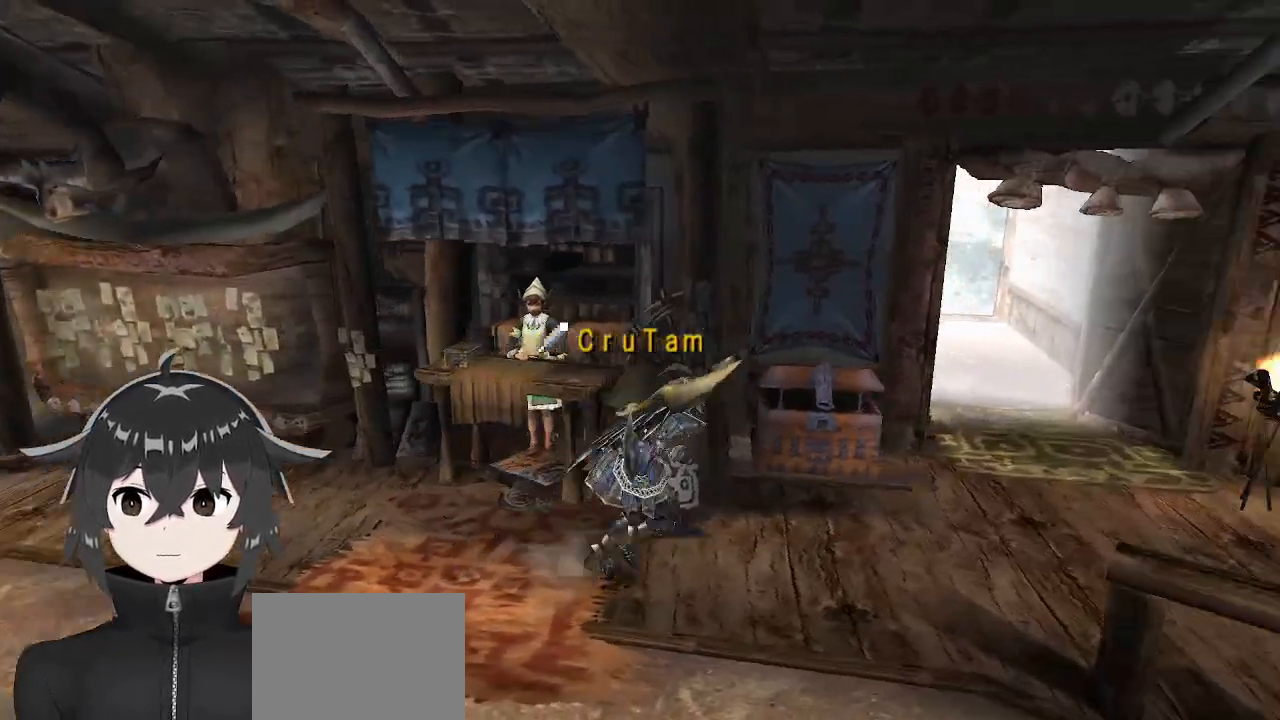
{"buttons": [], "left_stick": "center", "right_stick": "center", "events": [[133, "R1", "up"], [167, "left_stick", "up"], [300, "left_stick", "center"]]}
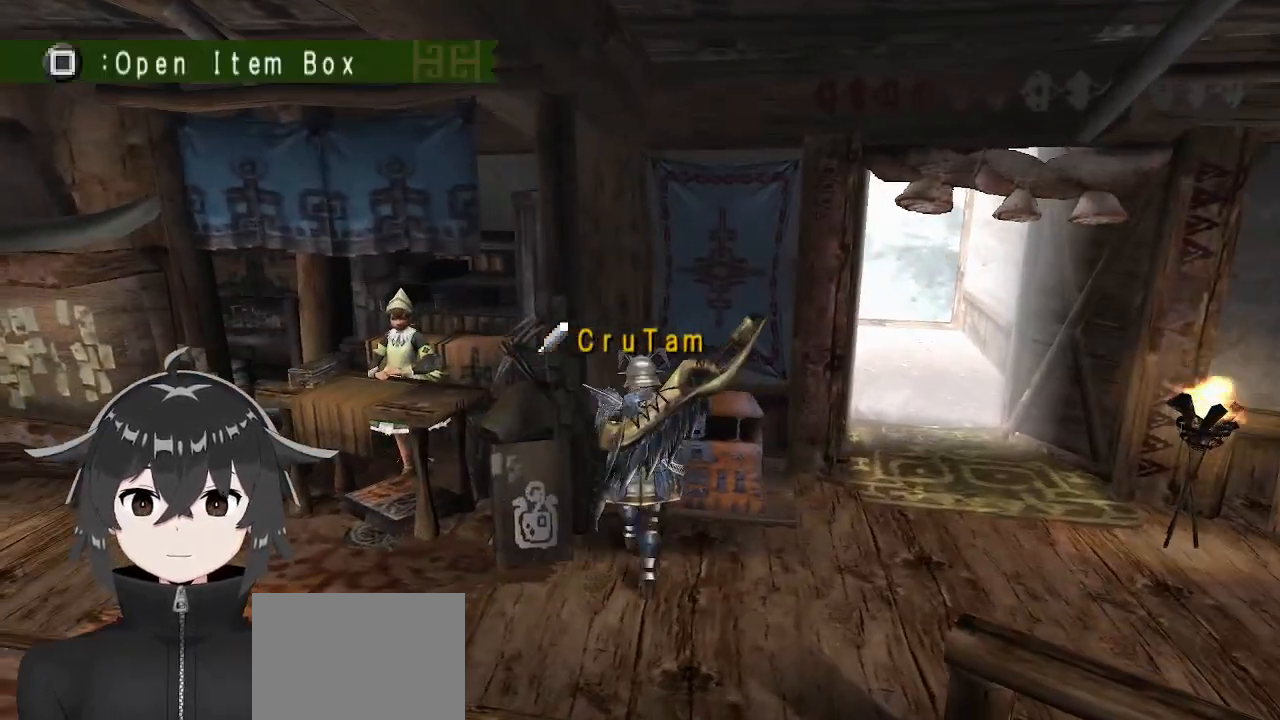
{"buttons": [], "left_stick": "center", "right_stick": "center", "events": [[133, "X", "down"], [233, "X", "up"], [400, "B", "down"], [500, "B", "up"]]}
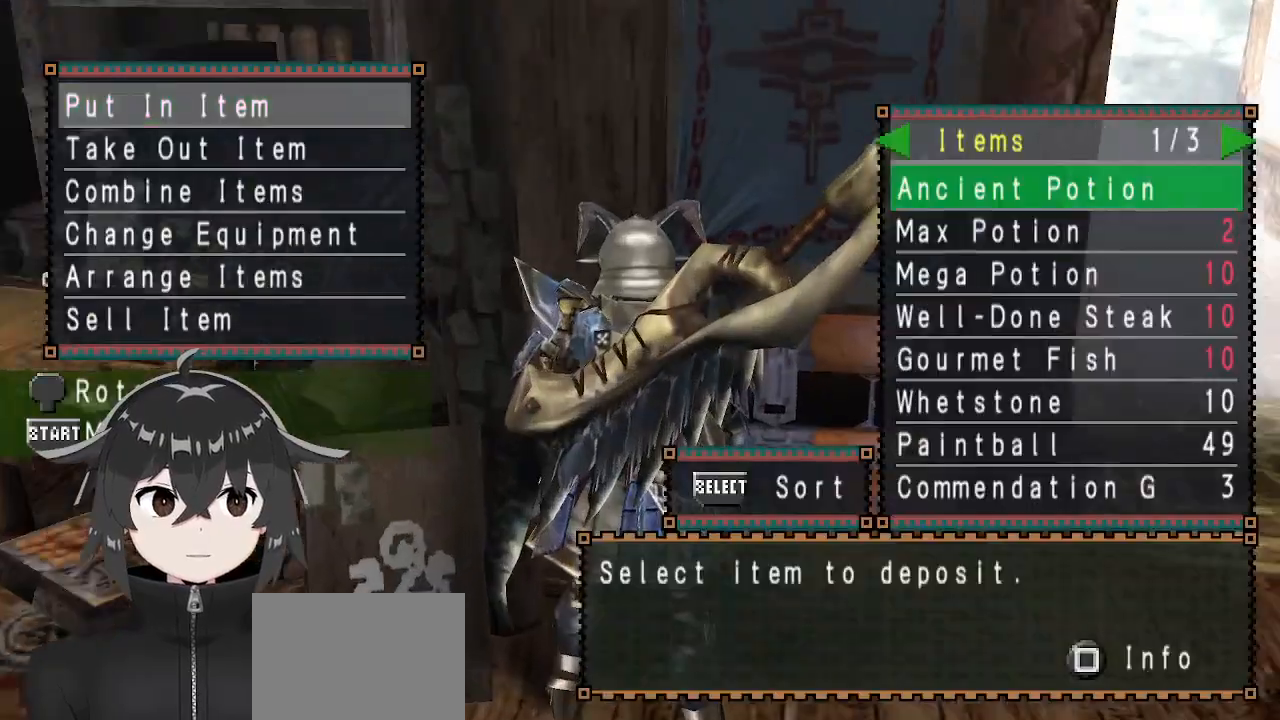
{"buttons": [], "left_stick": "center", "right_stick": "center", "events": [[133, "DPAD_DOWN", "down"], [200, "DPAD_DOWN", "up"], [267, "DPAD_DOWN", "down"], [367, "DPAD_DOWN", "up"]]}
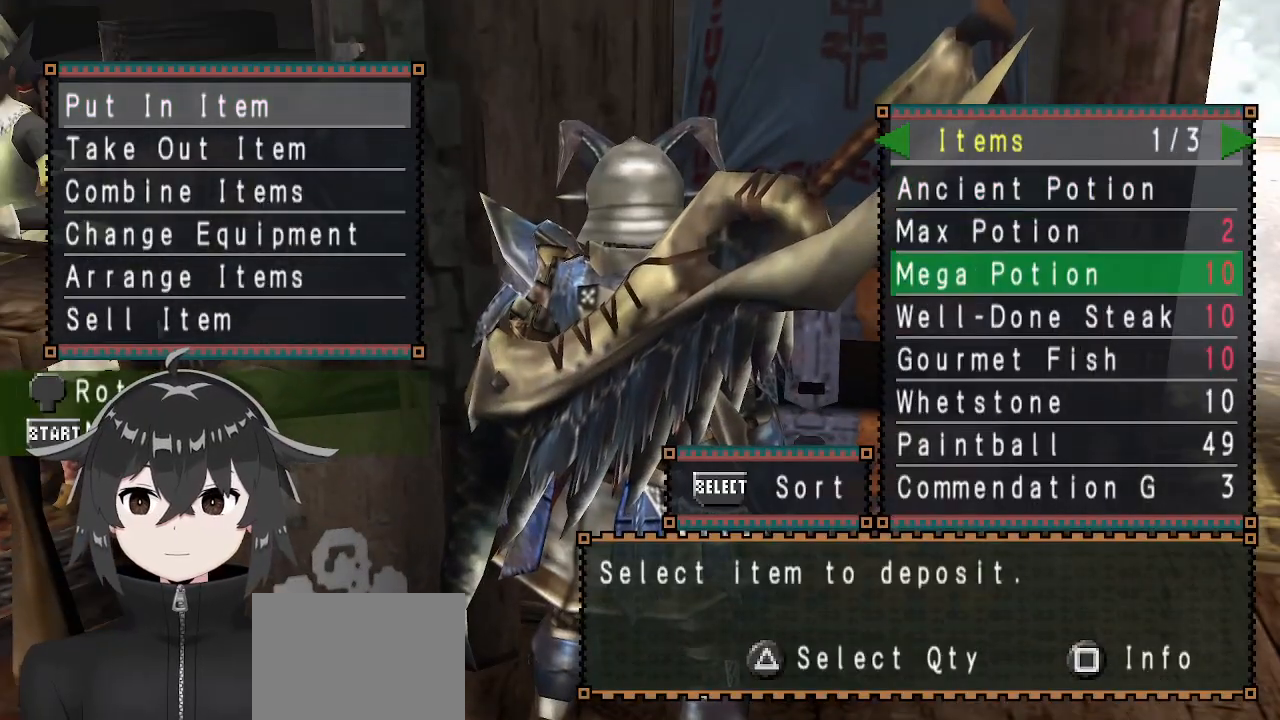
{"buttons": ["DPAD_UP"], "left_stick": "center", "right_stick": "center", "events": [[200, "DPAD_UP", "down"], [333, "DPAD_UP", "up"], [367, "DPAD_UP", "down"]]}
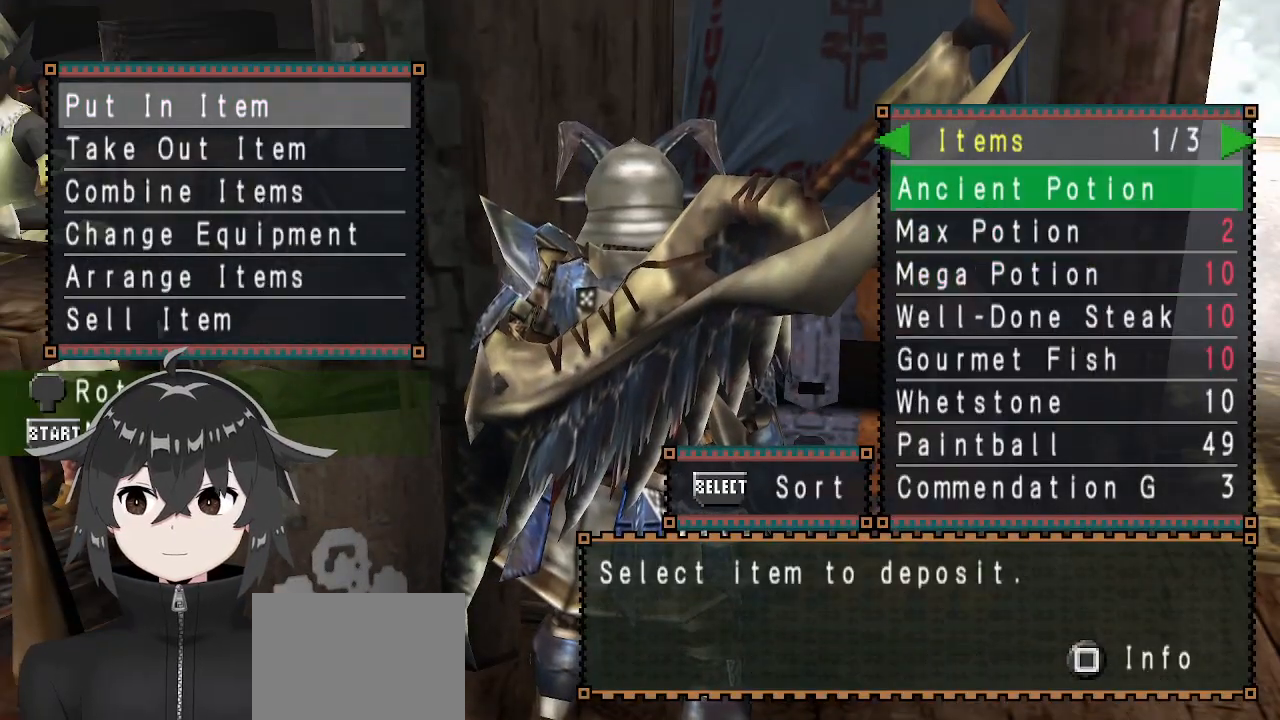
{"buttons": [], "left_stick": "center", "right_stick": "center", "events": [[100, "DPAD_UP", "up"], [133, "B", "down"], [233, "B", "up"]]}
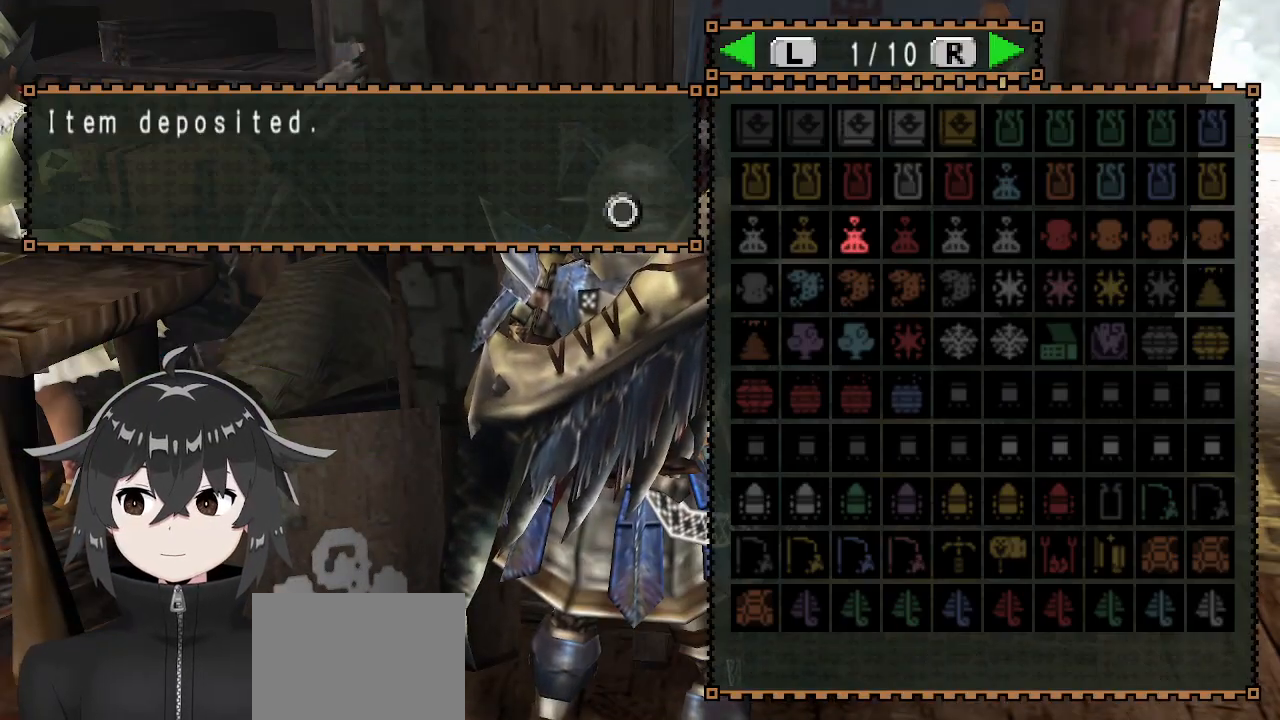
{"buttons": ["B"], "left_stick": "center", "right_stick": "center", "events": [[100, "A", "down"], [233, "A", "up"], [267, "DPAD_UP", "down"], [433, "DPAD_UP", "up"], [467, "B", "down"]]}
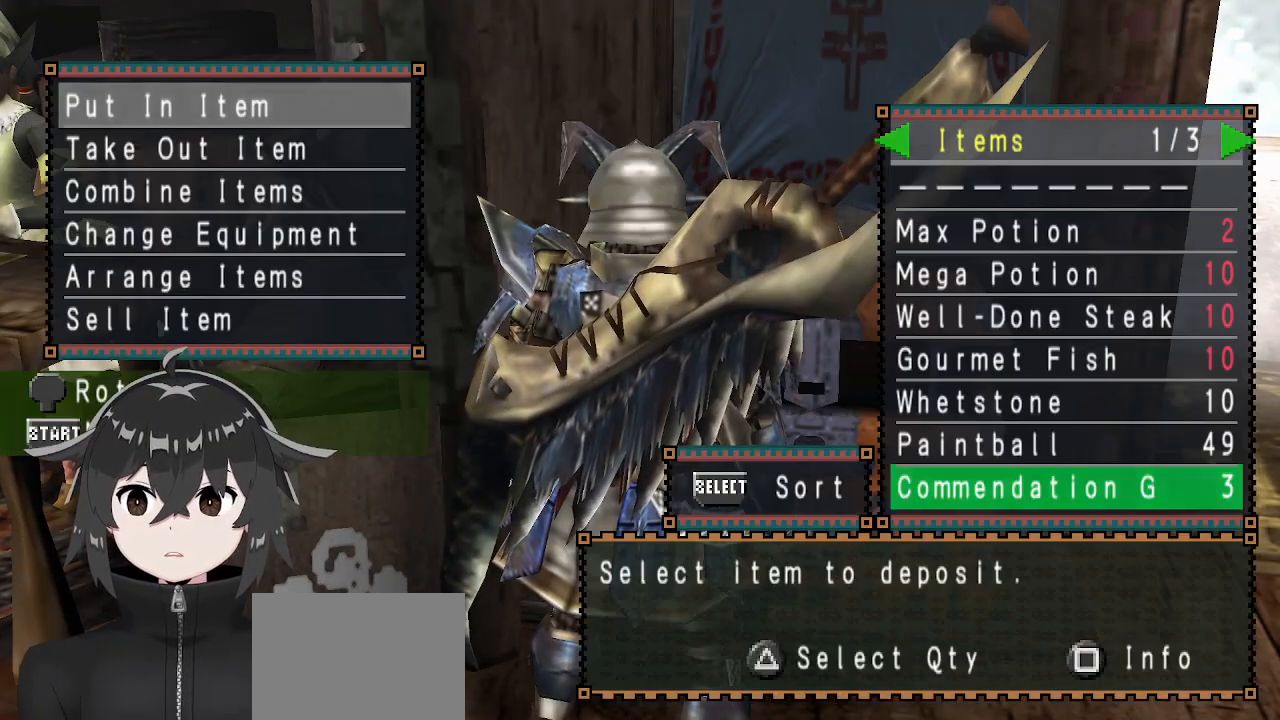
{"buttons": ["DPAD_DOWN"], "left_stick": "center", "right_stick": "center", "events": [[67, "B", "up"], [133, "B", "down"], [233, "B", "up"], [300, "A", "down"], [400, "A", "up"], [467, "DPAD_DOWN", "down"]]}
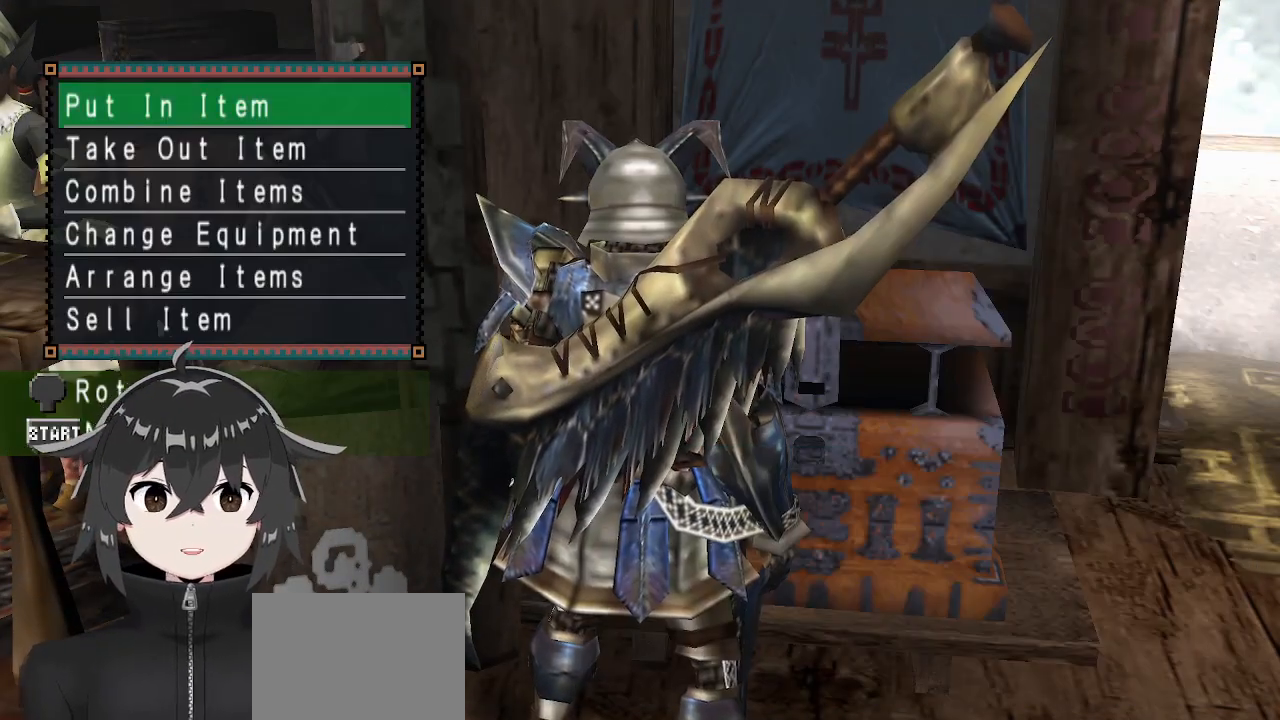
{"buttons": ["DPAD_DOWN"], "left_stick": "center", "right_stick": "center", "events": [[33, "B", "down"], [67, "DPAD_DOWN", "up"], [133, "B", "up"], [500, "DPAD_DOWN", "down"]]}
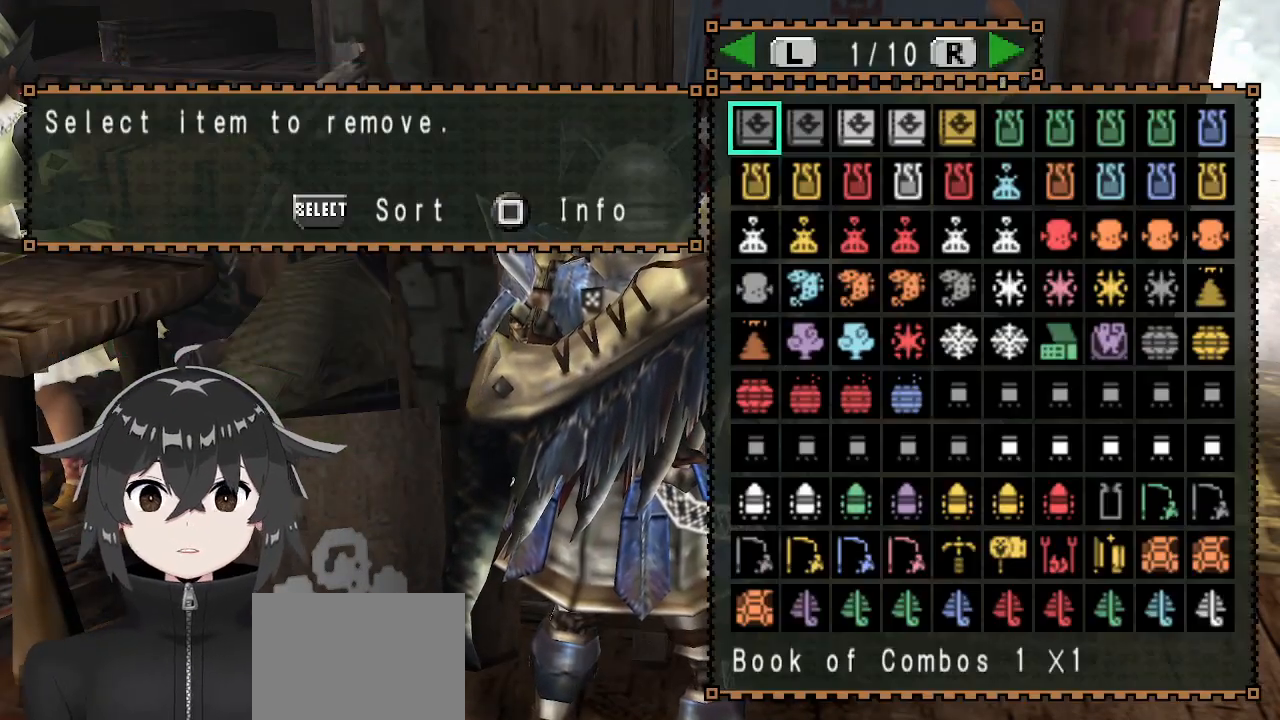
{"buttons": ["DPAD_RIGHT"], "left_stick": "center", "right_stick": "center", "events": [[100, "DPAD_DOWN", "up"], [133, "DPAD_DOWN", "down"], [200, "DPAD_DOWN", "up"], [333, "DPAD_RIGHT", "down"], [400, "DPAD_RIGHT", "up"], [433, "DPAD_RIGHT", "down"]]}
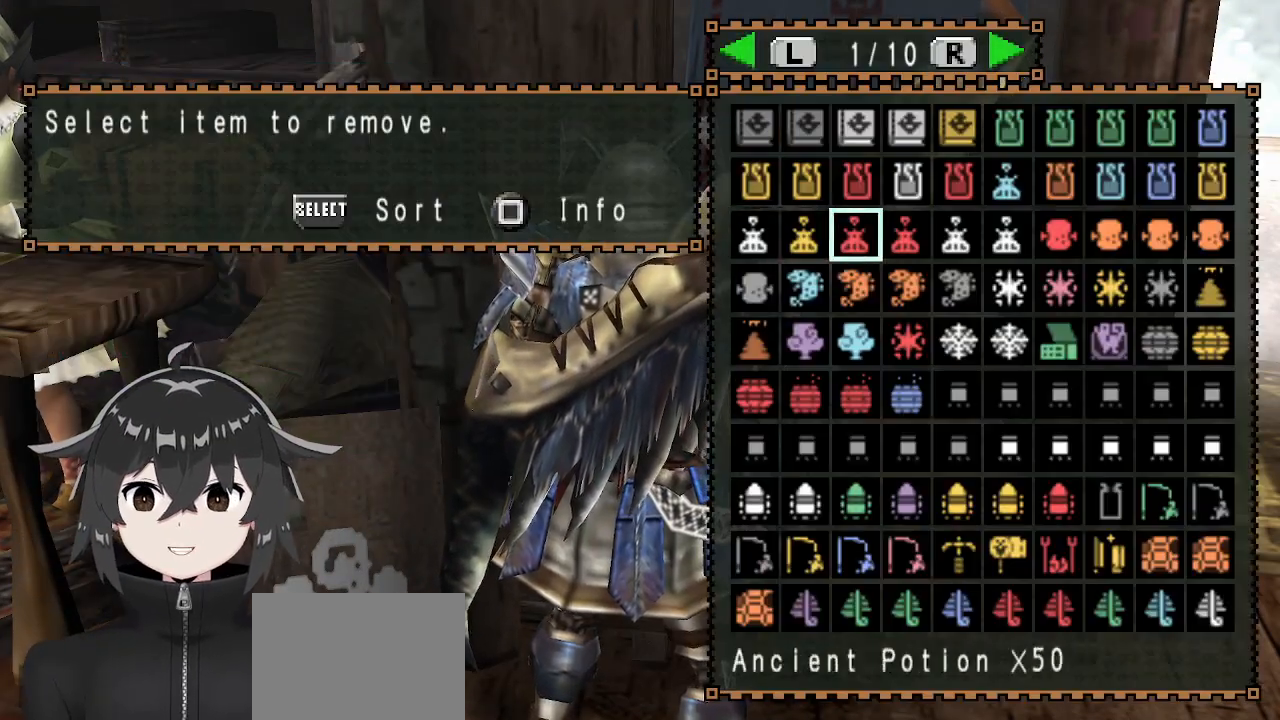
{"buttons": [], "left_stick": "center", "right_stick": "center", "events": [[33, "DPAD_RIGHT", "up"], [100, "B", "down"], [167, "B", "up"], [233, "B", "down"], [300, "B", "up"], [367, "B", "down"], [433, "B", "up"]]}
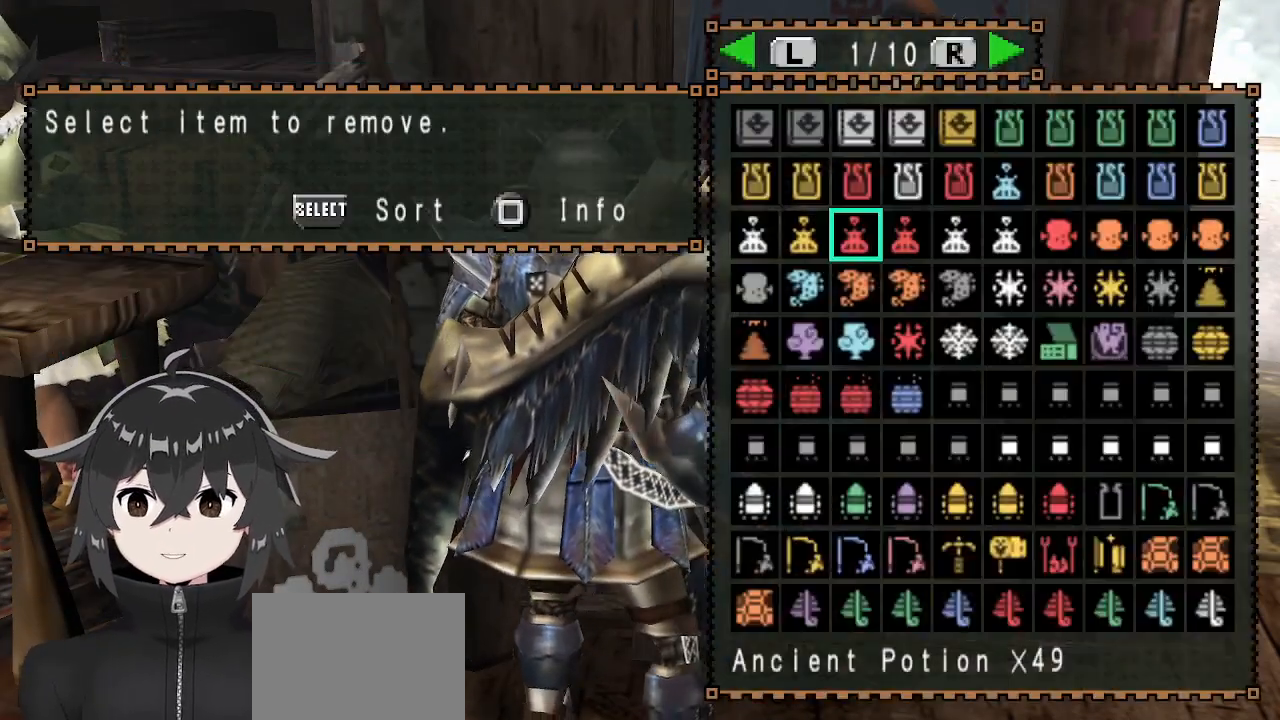
{"buttons": ["A"], "left_stick": "down-left", "right_stick": "center", "events": [[33, "A", "down"], [100, "left_stick", "left"], [133, "A", "up"], [200, "A", "down"], [200, "left_stick", "down-left"], [300, "A", "up"], [333, "A", "down"], [367, "A", "up"], [433, "A", "down"], [467, "A", "up"], [500, "A", "down"]]}
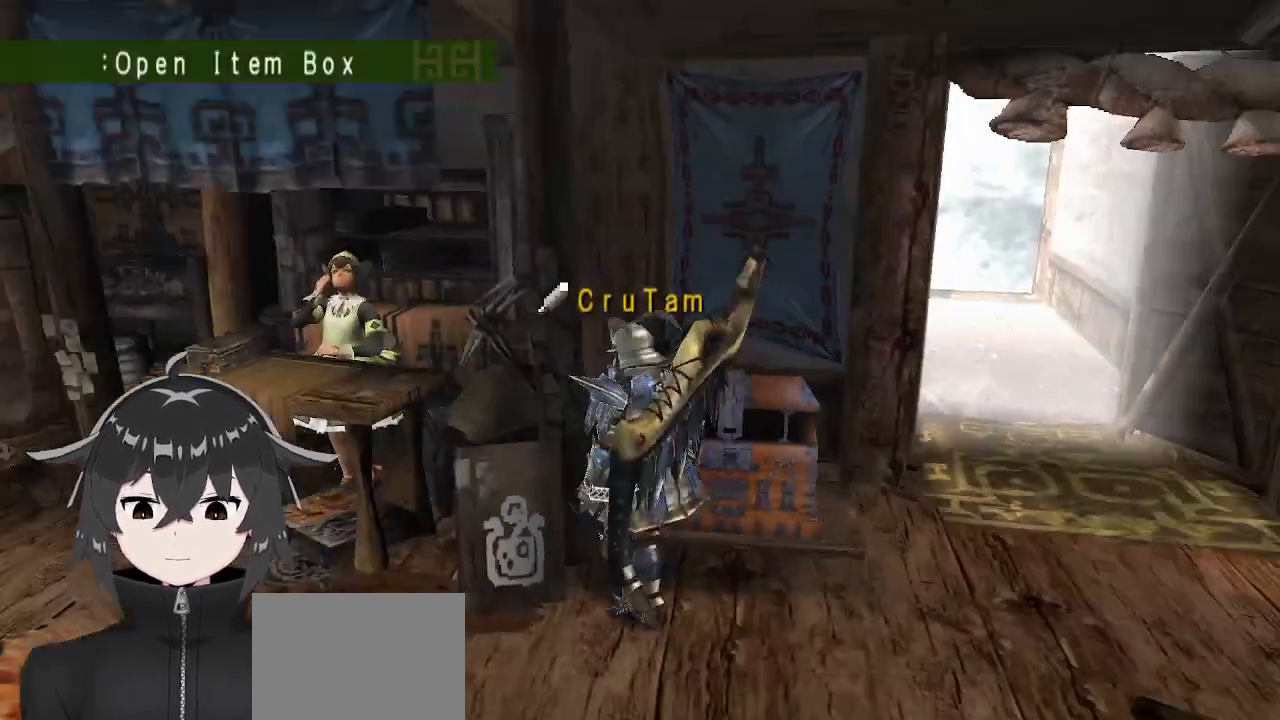
{"buttons": [], "left_stick": "down-left", "right_stick": "center", "events": [[67, "A", "up"]]}
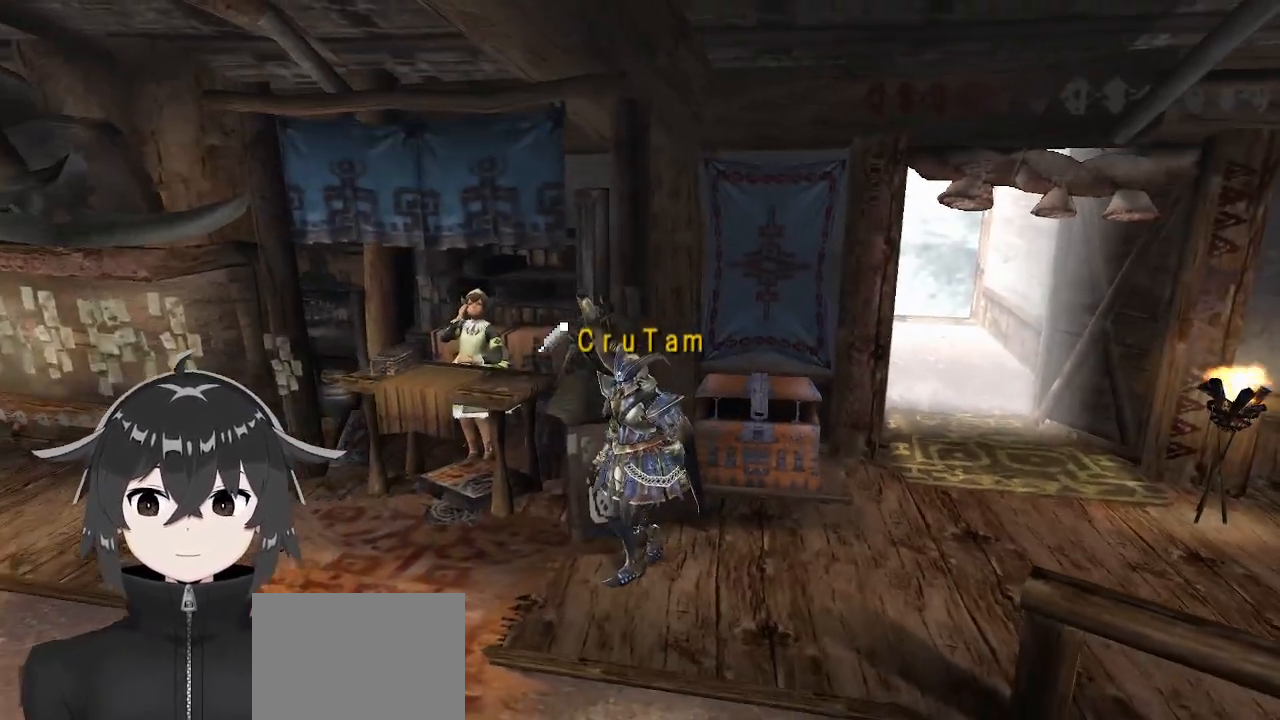
{"buttons": [], "left_stick": "down-left", "right_stick": "center", "events": []}
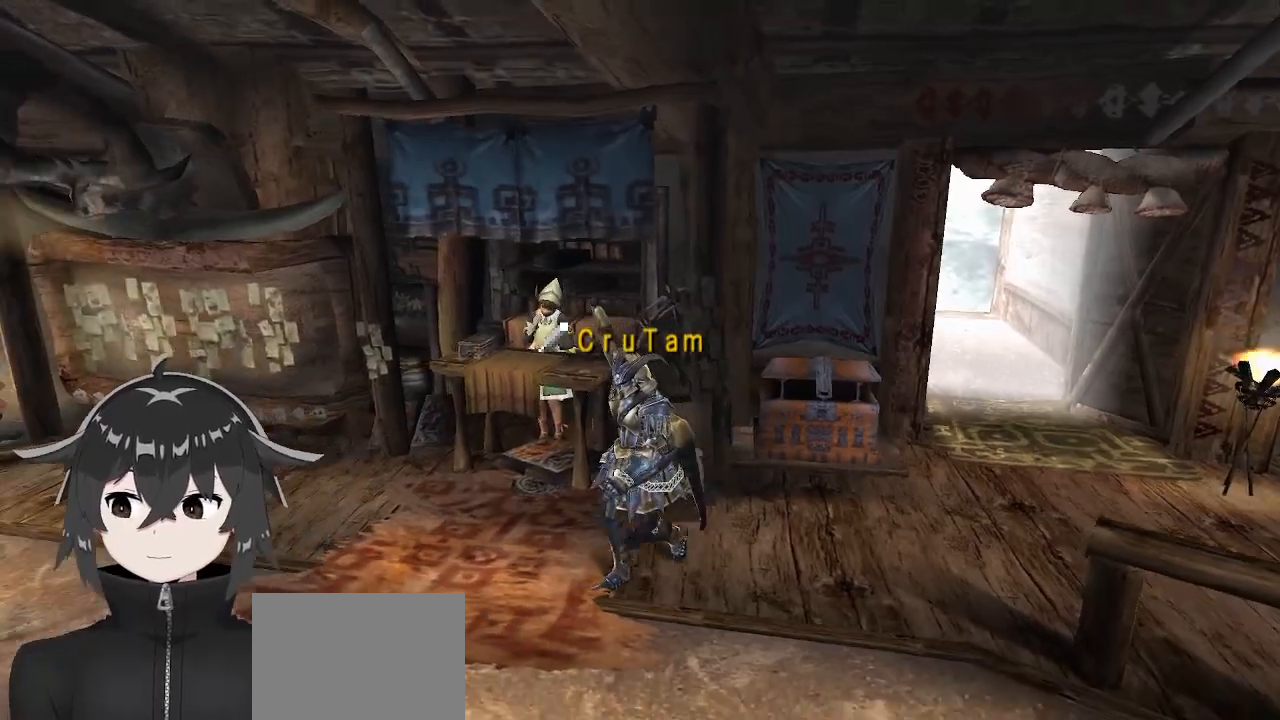
{"buttons": [], "left_stick": "center", "right_stick": "center", "events": [[100, "left_stick", "center"]]}
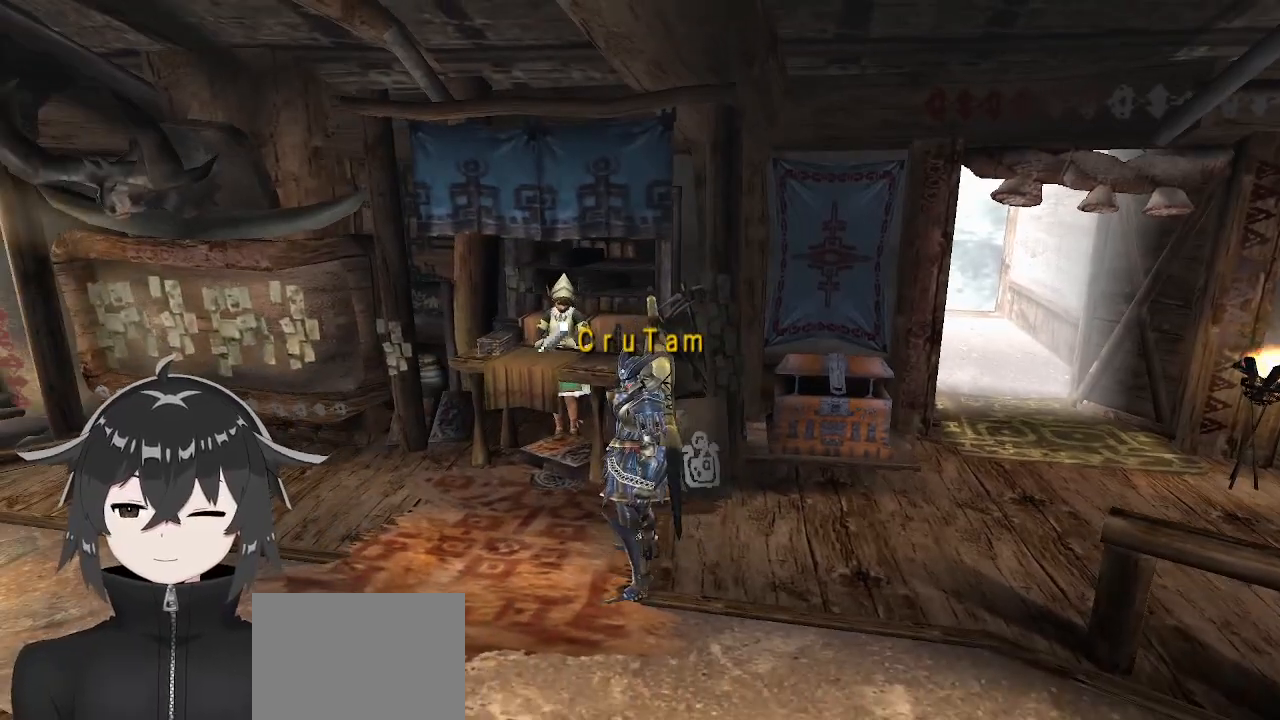
{"buttons": [], "left_stick": "center", "right_stick": "center", "events": []}
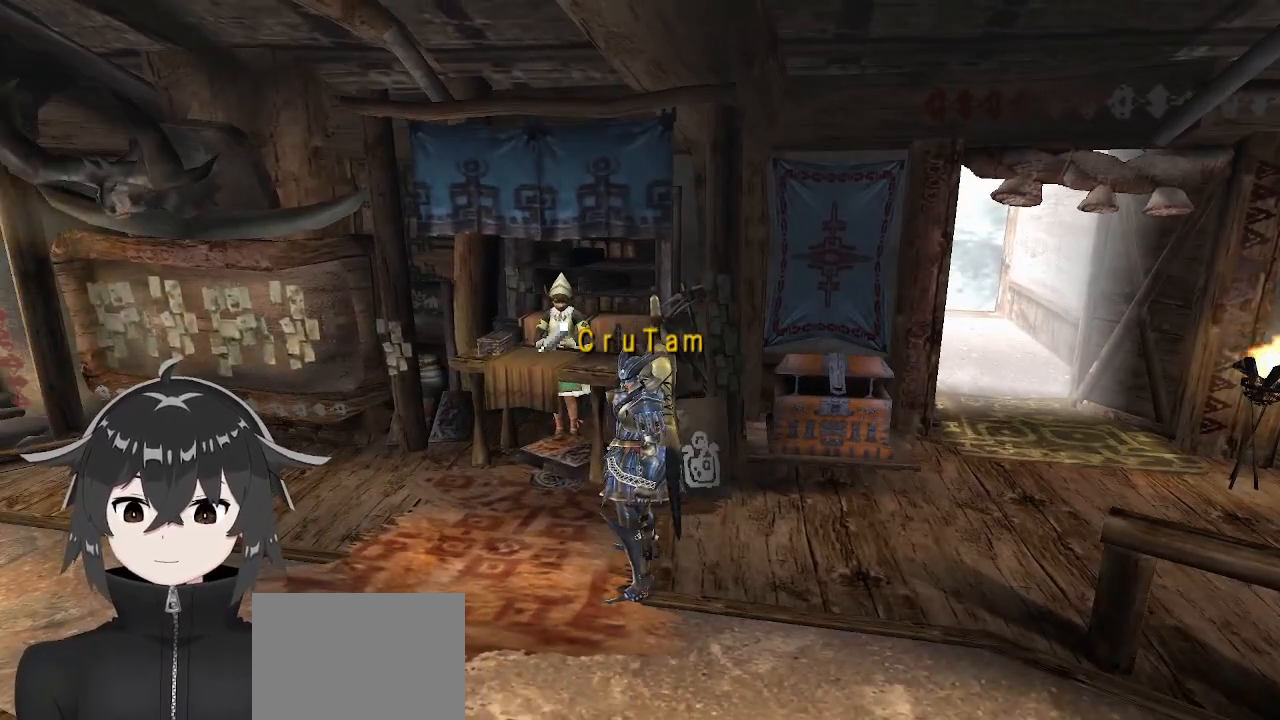
{"buttons": [], "left_stick": "down-left", "right_stick": "center", "events": [[167, "left_stick", "down"], [300, "left_stick", "down-left"]]}
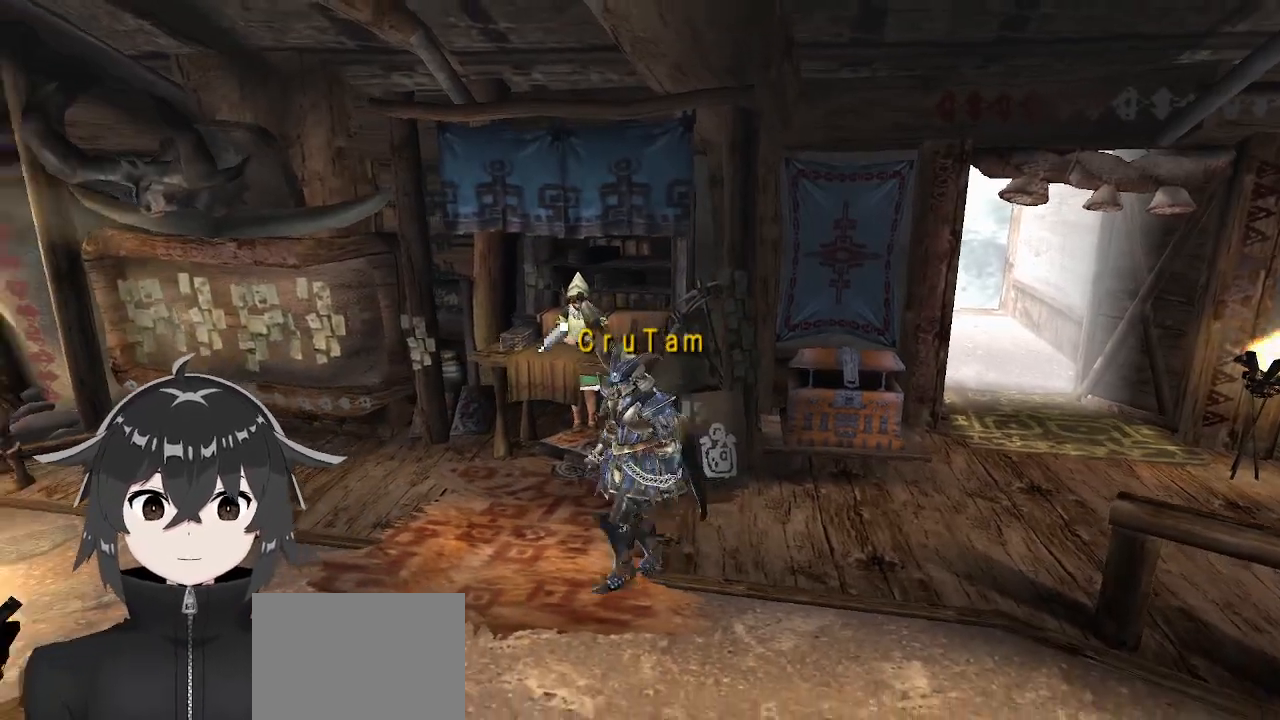
{"buttons": ["R1"], "left_stick": "down-left", "right_stick": "center", "events": [[133, "R1", "down"]]}
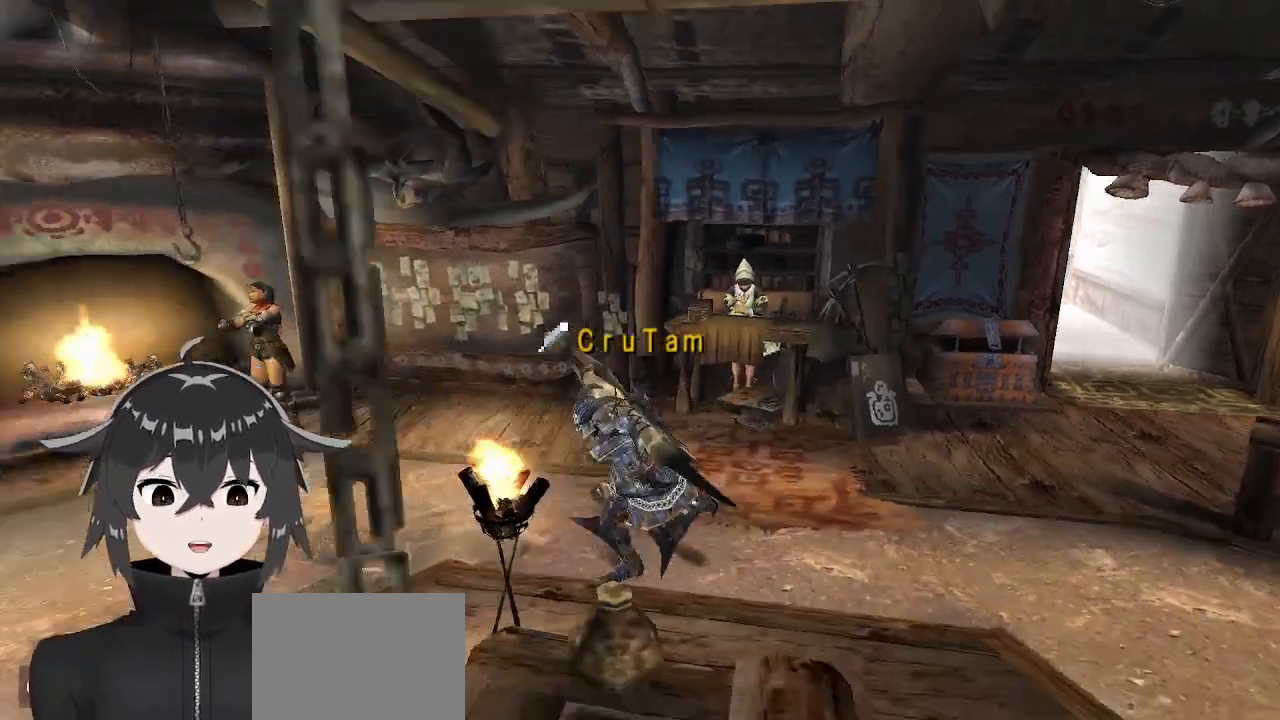
{"buttons": ["R1"], "left_stick": "down-left", "right_stick": "center", "events": []}
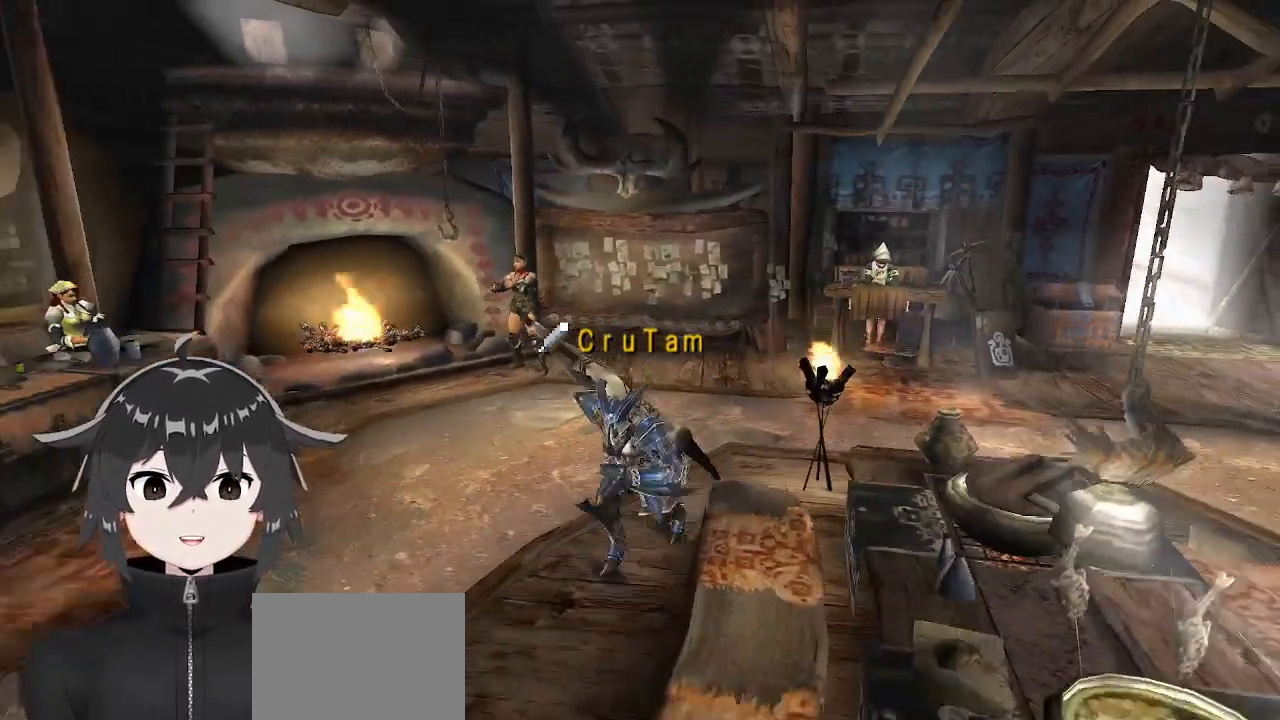
{"buttons": ["R1"], "left_stick": "down-left", "right_stick": "center", "events": []}
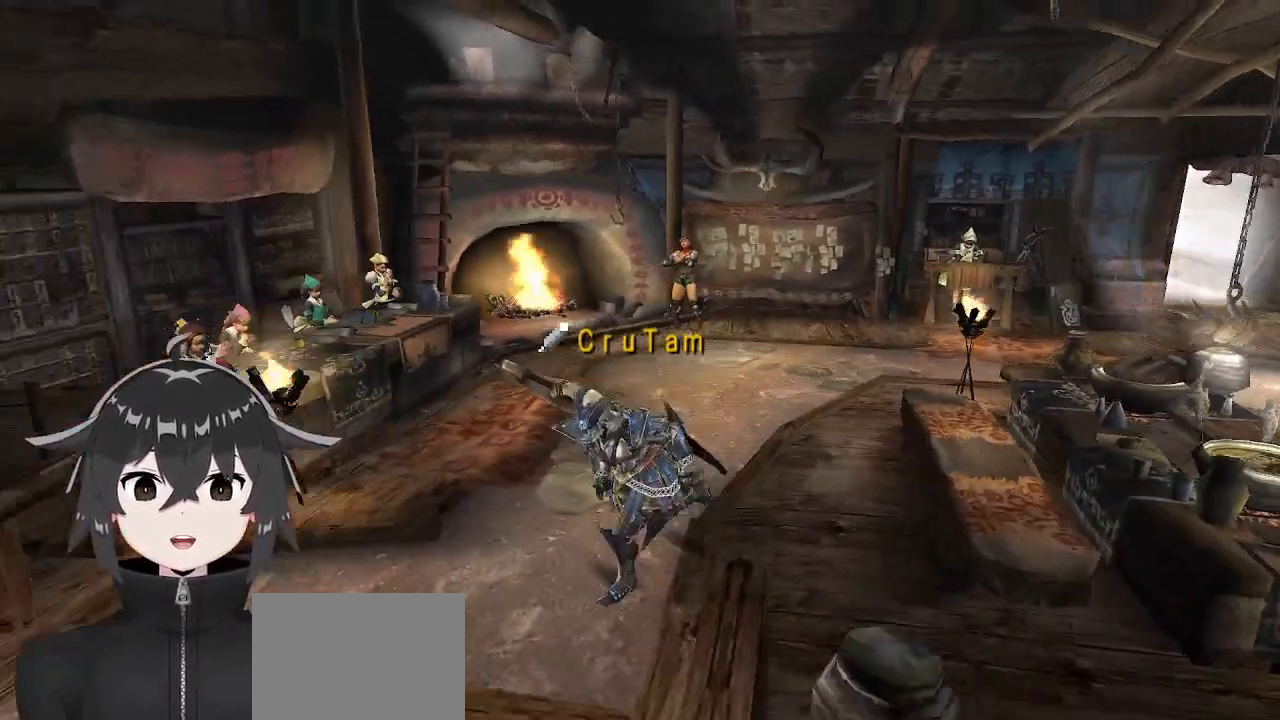
{"buttons": [], "left_stick": "center", "right_stick": "center", "events": [[267, "R1", "up"], [300, "left_stick", "down"], [400, "Y", "down"], [433, "left_stick", "center"], [467, "Y", "up"]]}
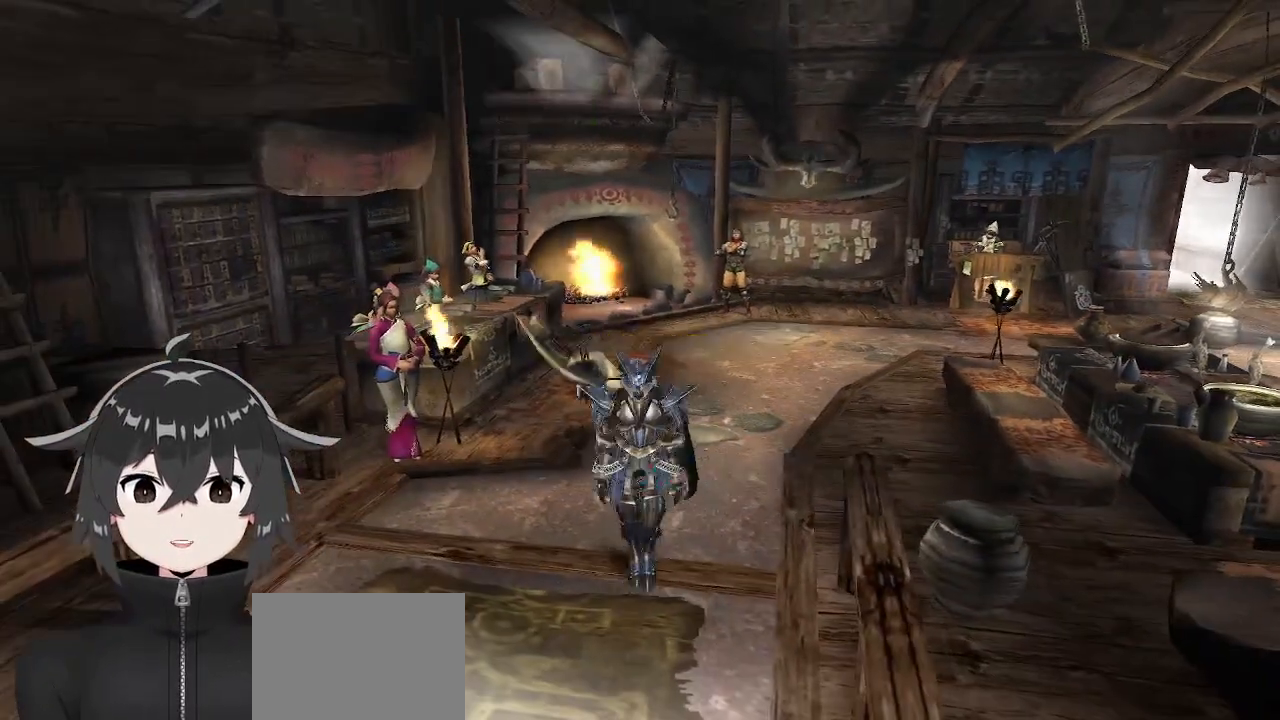
{"buttons": [], "left_stick": "center", "right_stick": "center", "events": [[200, "DPAD_DOWN", "down"], [300, "DPAD_DOWN", "up"], [367, "DPAD_DOWN", "down"], [467, "DPAD_DOWN", "up"]]}